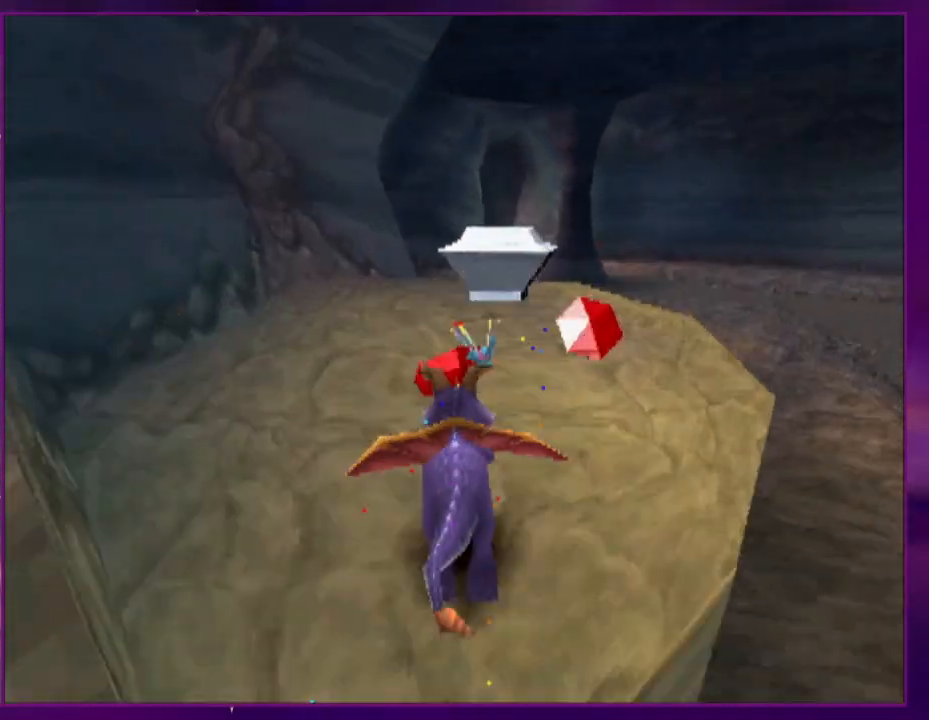
Gameplay with a controller (PlayStation layout); each line is a JSON object with the inputs held at the frame after it (dt_ms = milliseconds from this image to that frame). "events" lists button and stick changes between this image and that frame as [ms after this image, input, new state], when the widget could be followed in between. Not read: CROSS L3 R3 SQUARE left_stick right_stick.
{"dt_ms": 500, "buttons": [], "events": [[167, "DPAD_RIGHT", "down"], [267, "DPAD_RIGHT", "up"]]}
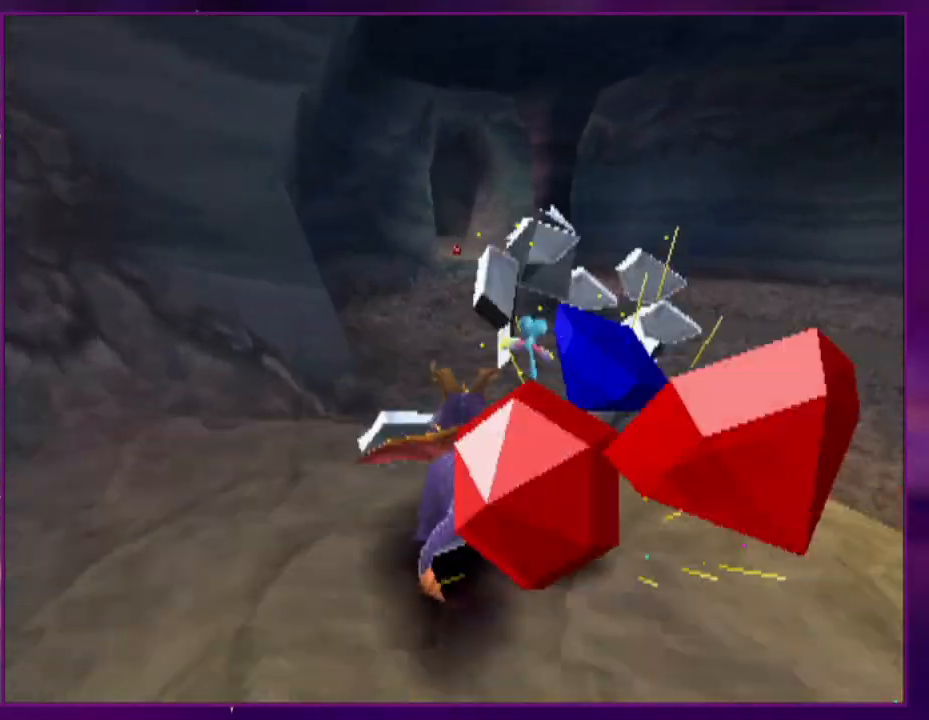
{"dt_ms": 500, "buttons": [], "events": []}
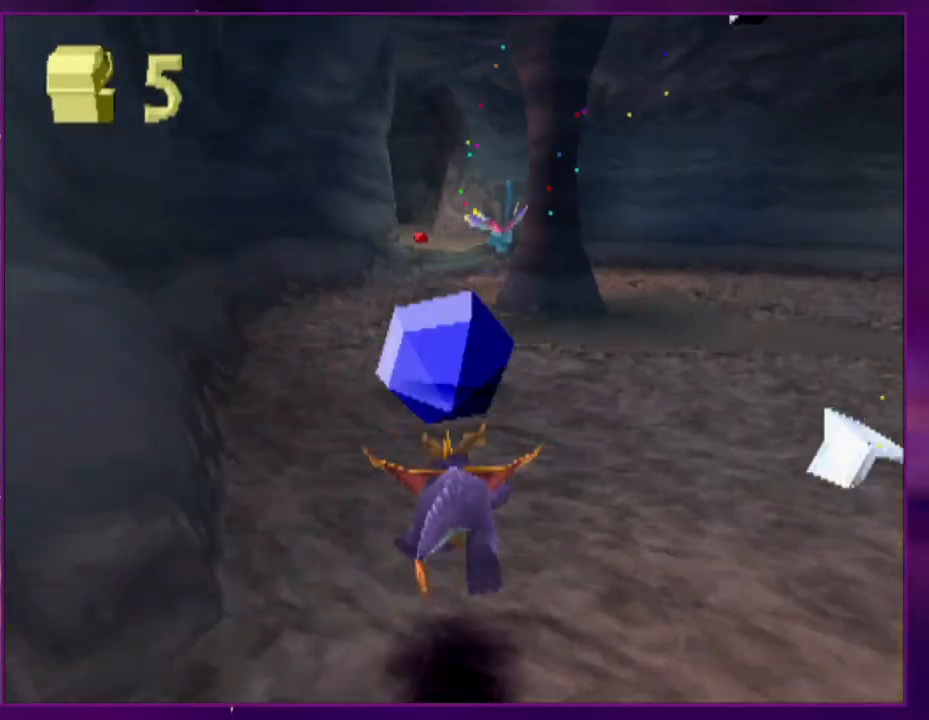
{"dt_ms": 500, "buttons": [], "events": []}
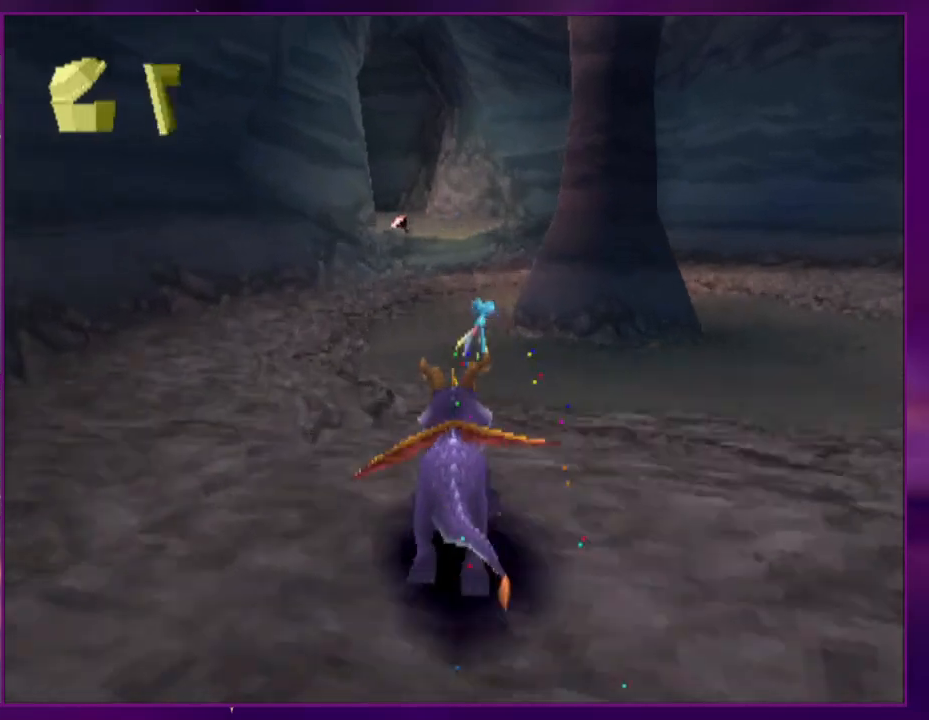
{"dt_ms": 500, "buttons": [], "events": []}
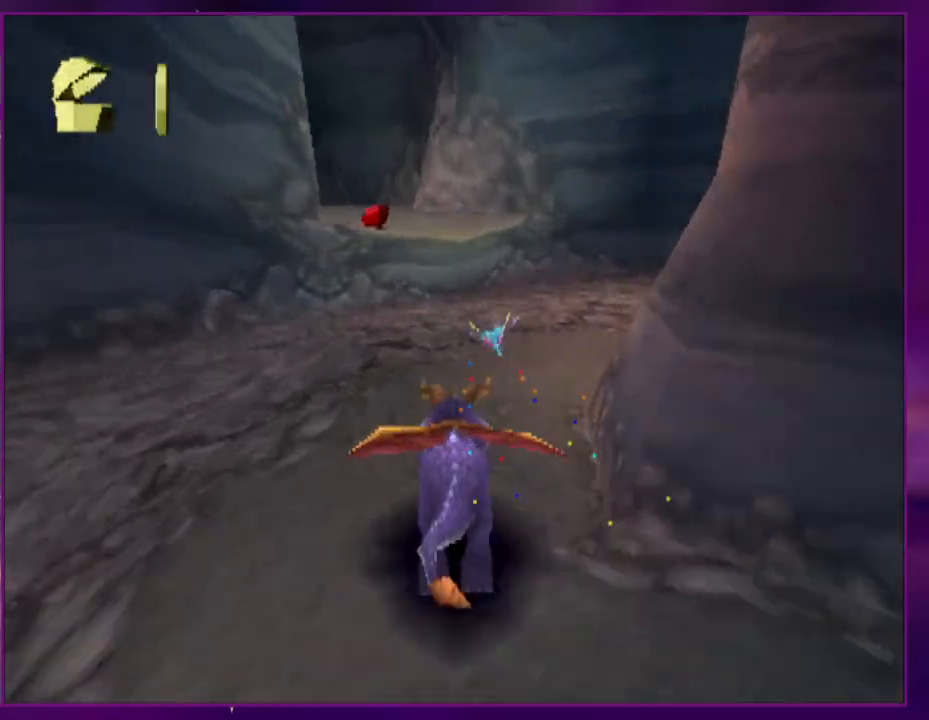
{"dt_ms": 500, "buttons": ["DPAD_LEFT"], "events": [[467, "DPAD_LEFT", "down"]]}
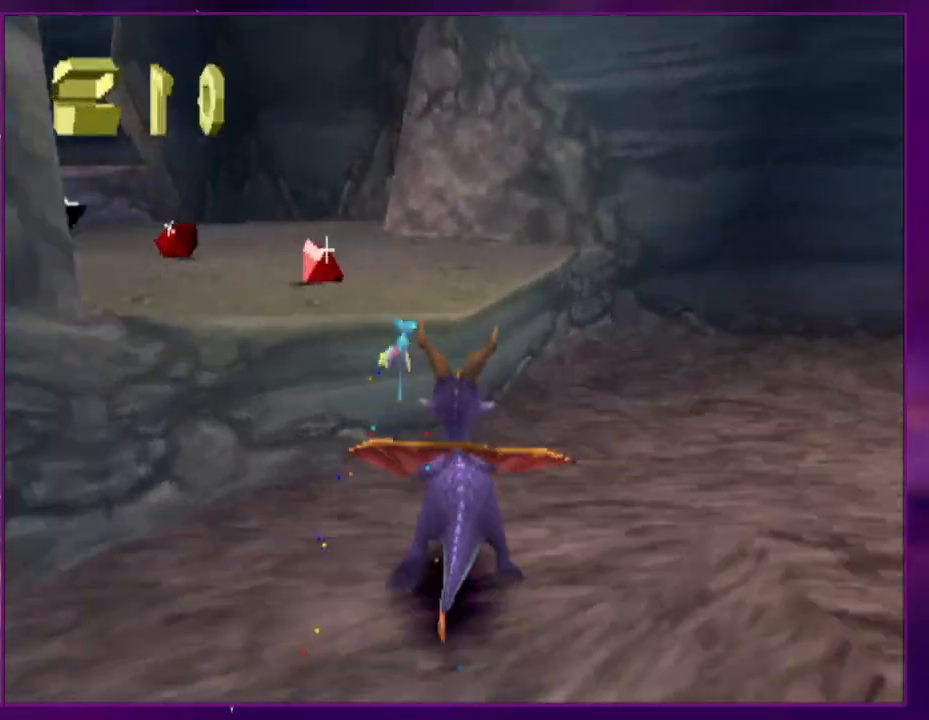
{"dt_ms": 500, "buttons": [], "events": [[333, "DPAD_LEFT", "up"]]}
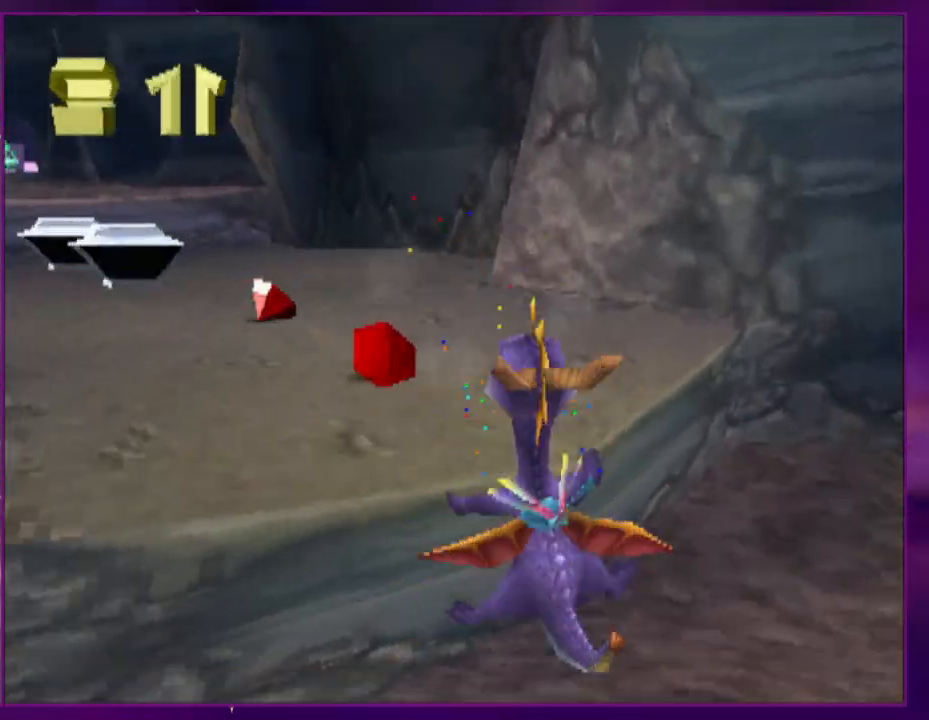
{"dt_ms": 1000, "buttons": []}
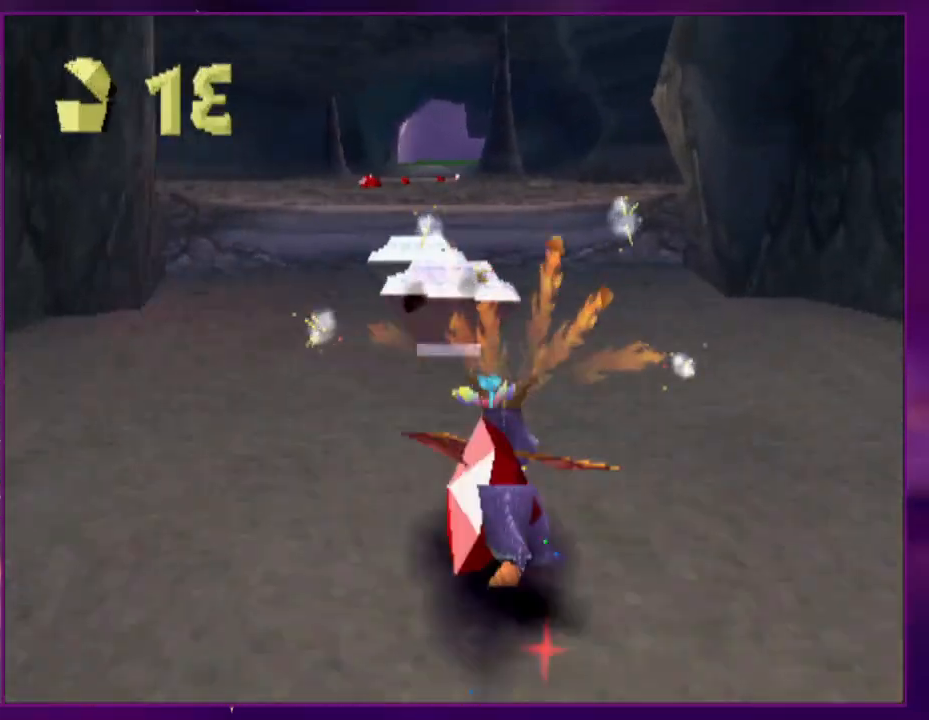
{"dt_ms": 500, "buttons": ["DPAD_UP"], "events": [[167, "DPAD_LEFT", "down"], [233, "DPAD_LEFT", "up"], [333, "DPAD_UP", "down"]]}
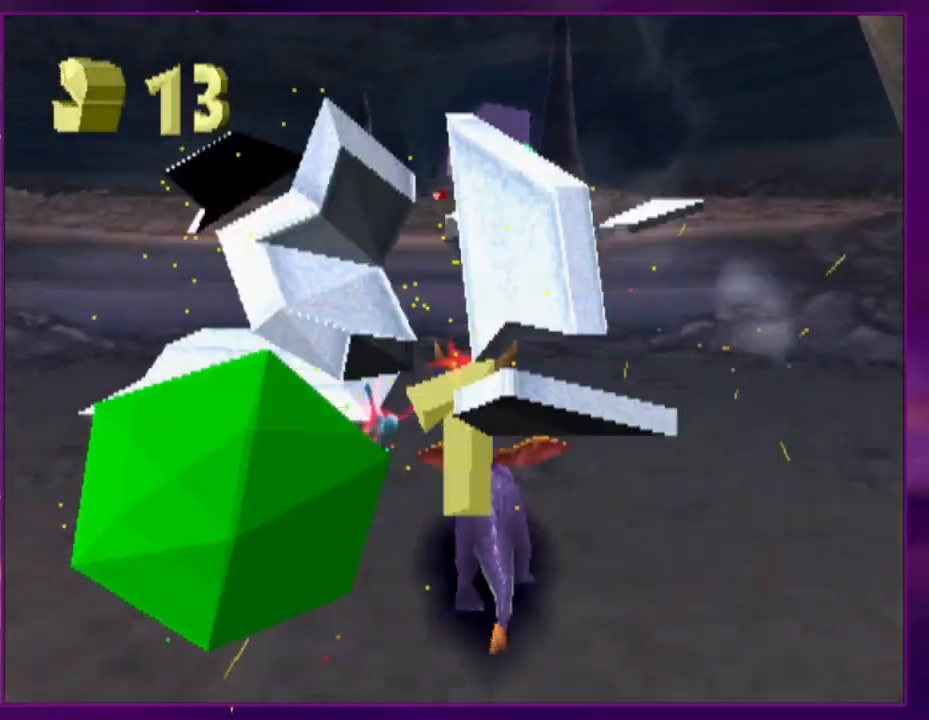
{"dt_ms": 500, "buttons": [], "events": [[167, "CIRCLE", "down"], [200, "DPAD_UP", "up"], [233, "CIRCLE", "up"], [300, "DPAD_RIGHT", "down"], [333, "DPAD_RIGHT", "up"]]}
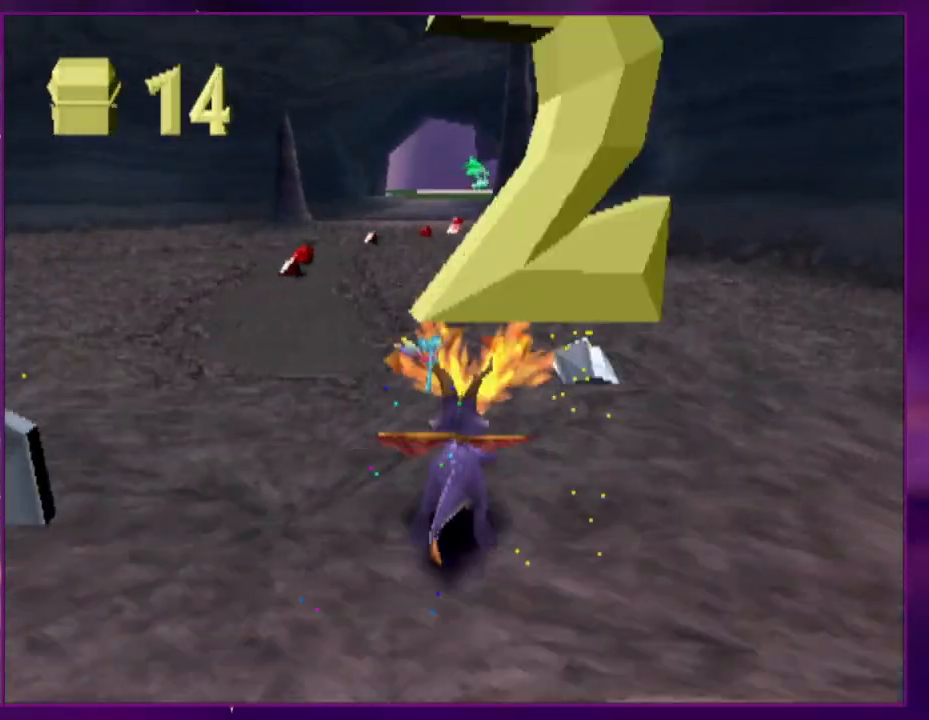
{"dt_ms": 500, "buttons": [], "events": []}
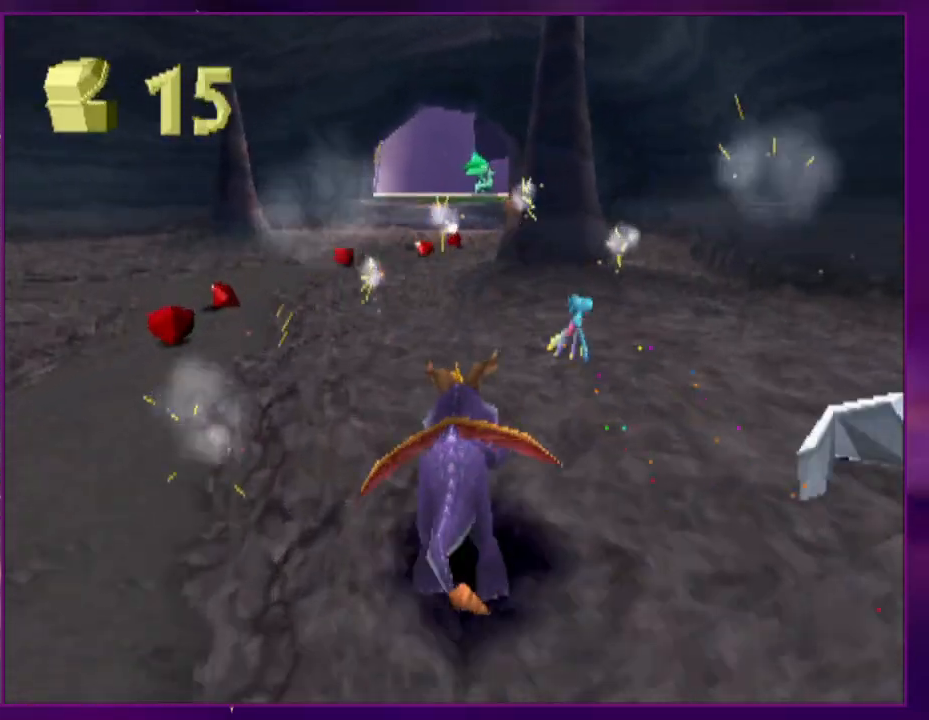
{"dt_ms": 500, "buttons": [], "events": []}
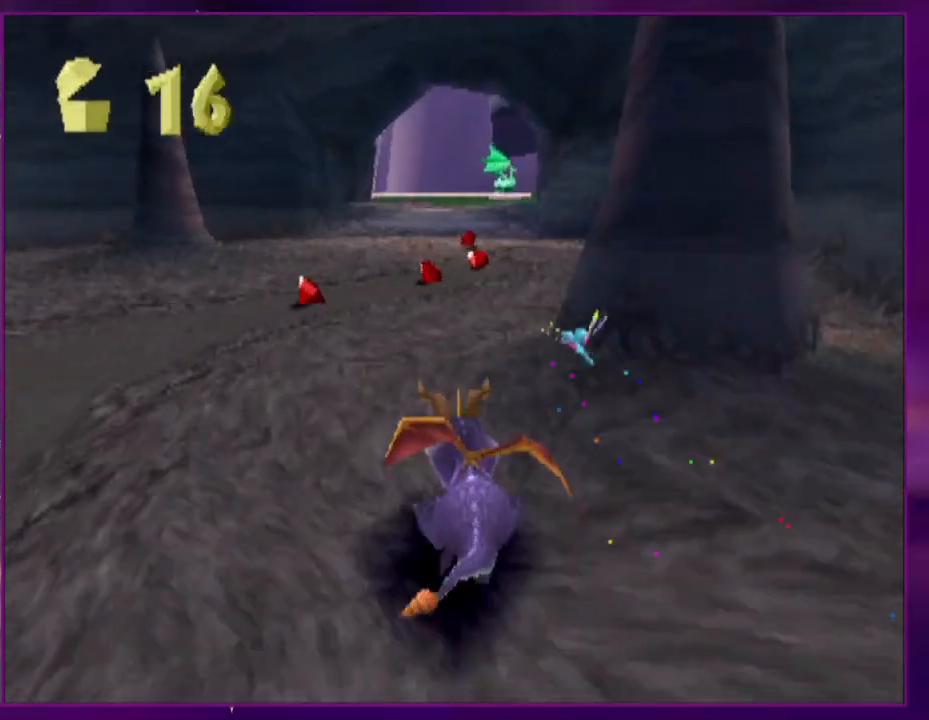
{"dt_ms": 500, "buttons": [], "events": []}
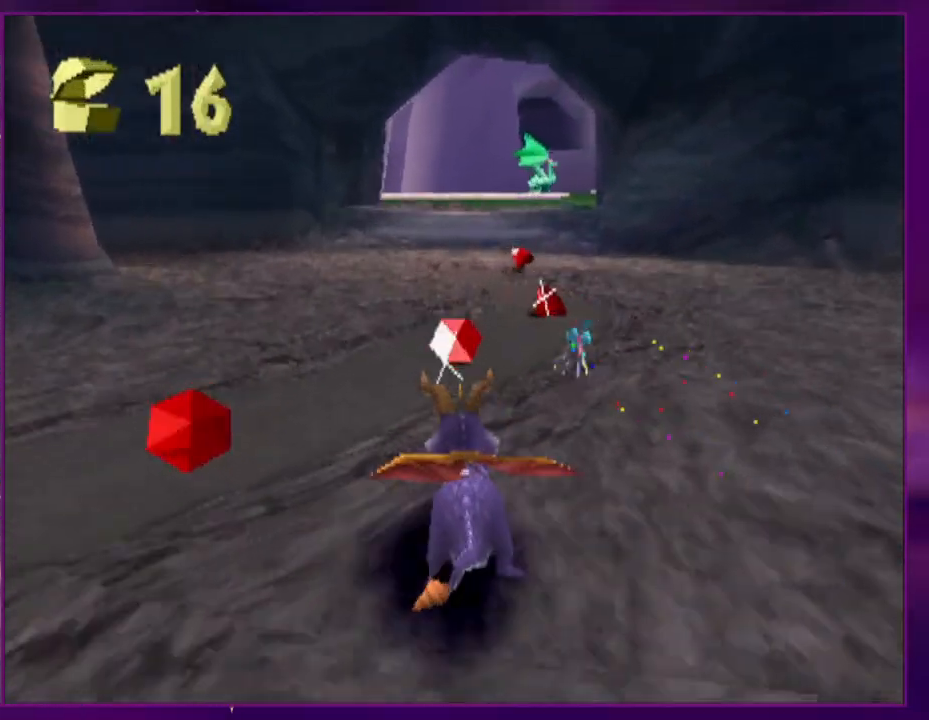
{"dt_ms": 500, "buttons": [], "events": []}
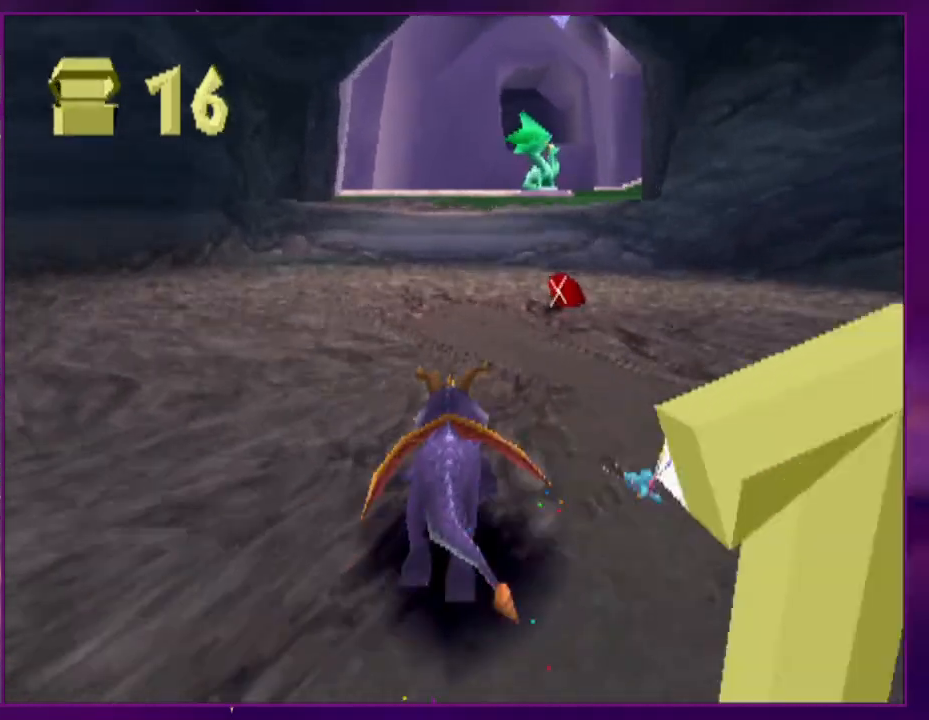
{"dt_ms": 500, "buttons": ["DPAD_RIGHT"], "events": [[300, "DPAD_LEFT", "down"], [367, "DPAD_LEFT", "up"], [500, "DPAD_RIGHT", "down"]]}
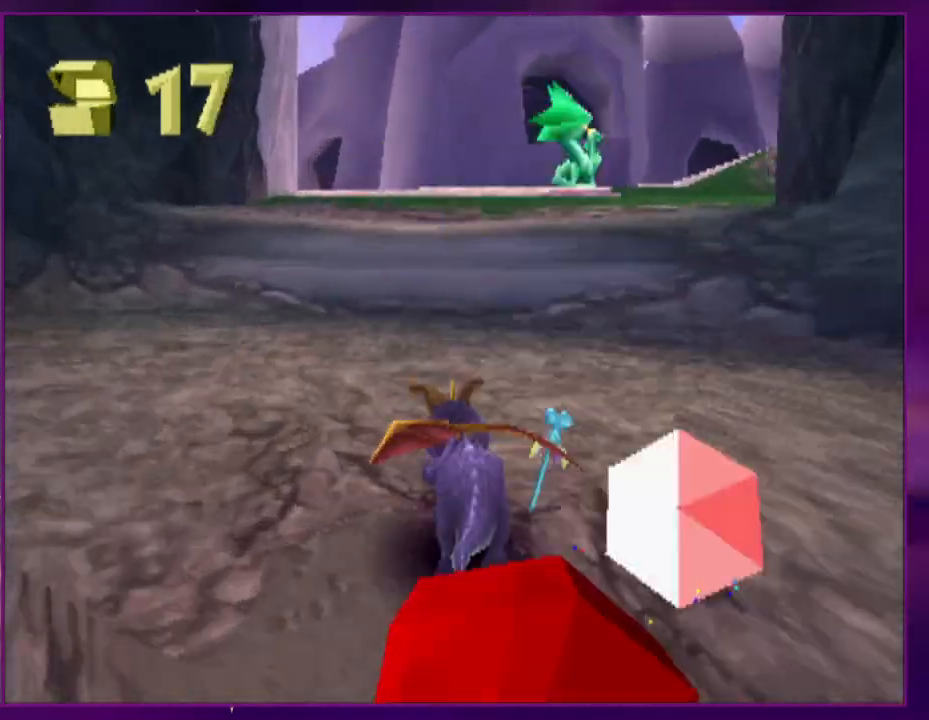
{"dt_ms": 500, "buttons": [], "events": [[400, "DPAD_RIGHT", "up"]]}
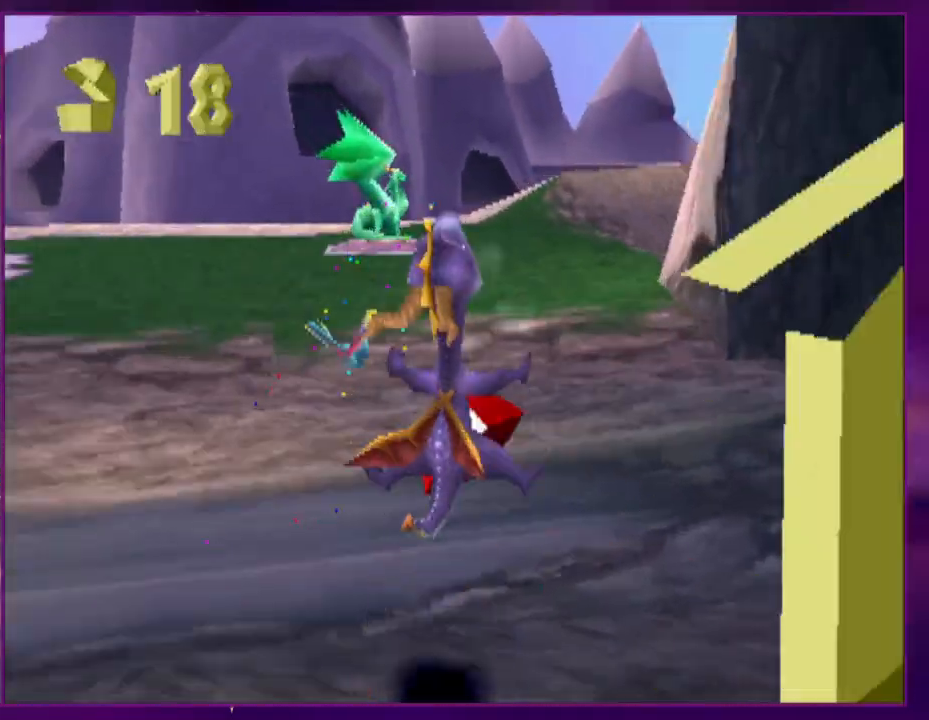
{"dt_ms": 500, "buttons": ["DPAD_UP"], "events": [[133, "DPAD_RIGHT", "down"], [233, "DPAD_RIGHT", "up"], [333, "DPAD_UP", "down"]]}
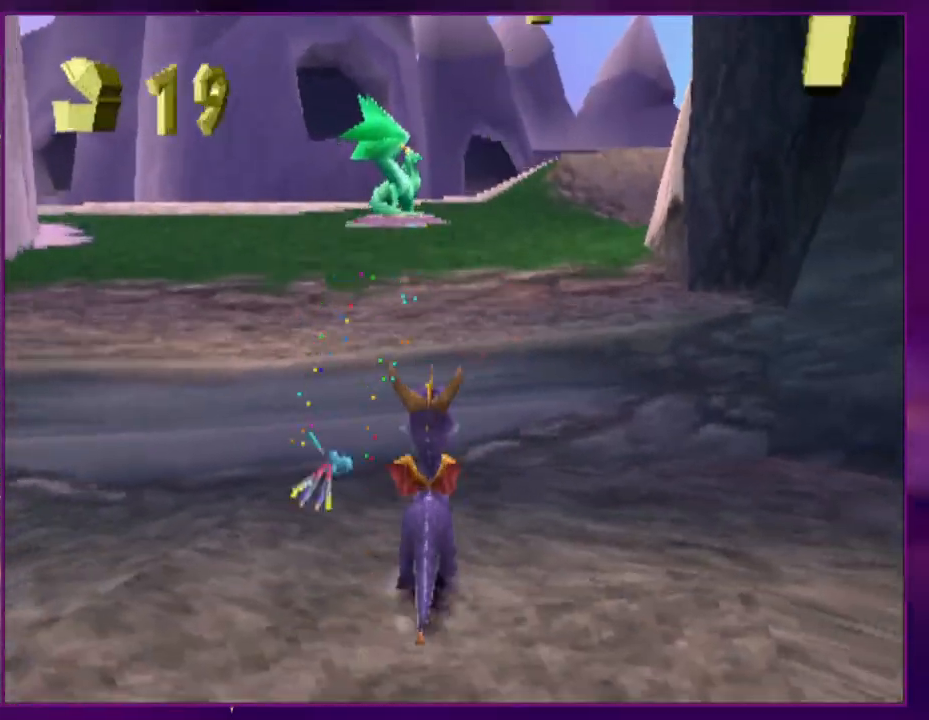
{"dt_ms": 500, "buttons": [], "events": [[133, "DPAD_RIGHT", "down"], [133, "DPAD_UP", "up"], [433, "DPAD_RIGHT", "up"]]}
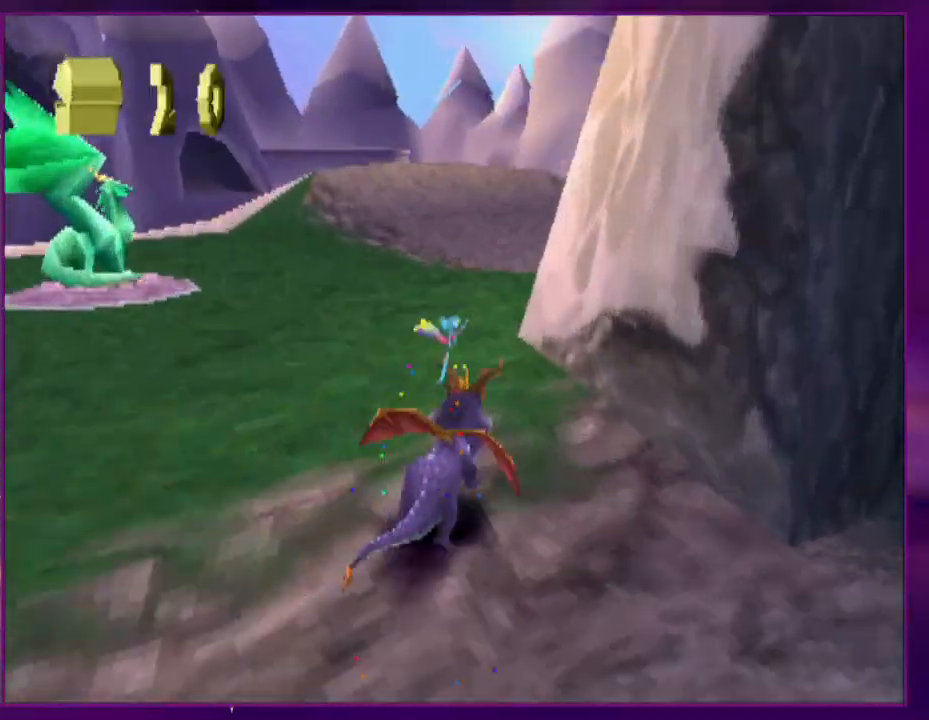
{"dt_ms": 500, "buttons": [], "events": [[67, "DPAD_RIGHT", "down"], [200, "DPAD_RIGHT", "up"], [300, "DPAD_RIGHT", "down"], [433, "DPAD_RIGHT", "up"]]}
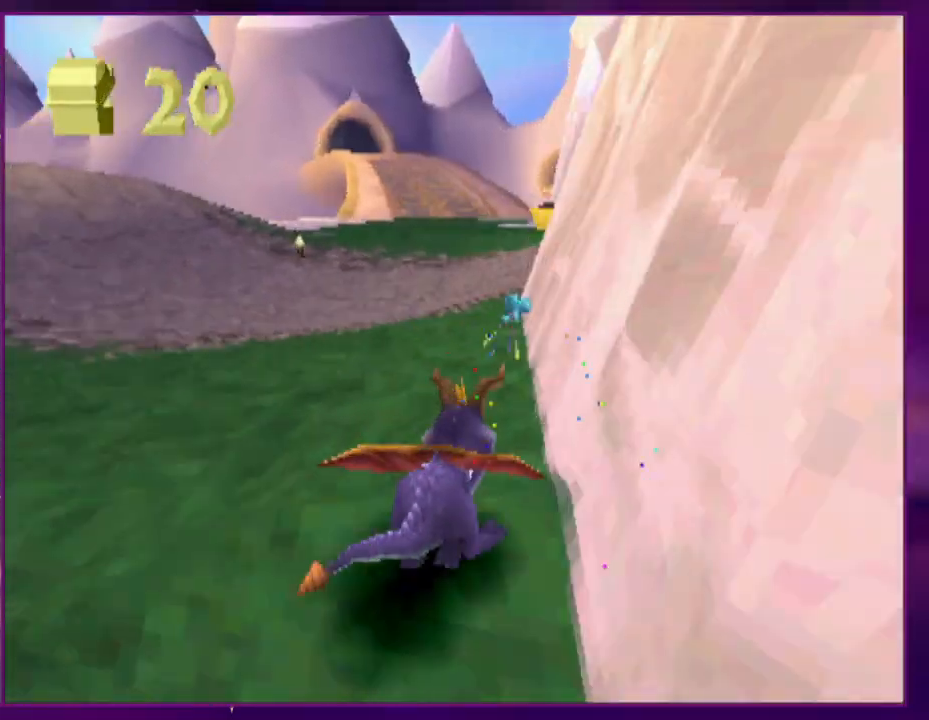
{"dt_ms": 500, "buttons": ["DPAD_RIGHT"], "events": [[33, "DPAD_RIGHT", "down"], [167, "DPAD_RIGHT", "up"], [367, "DPAD_RIGHT", "down"]]}
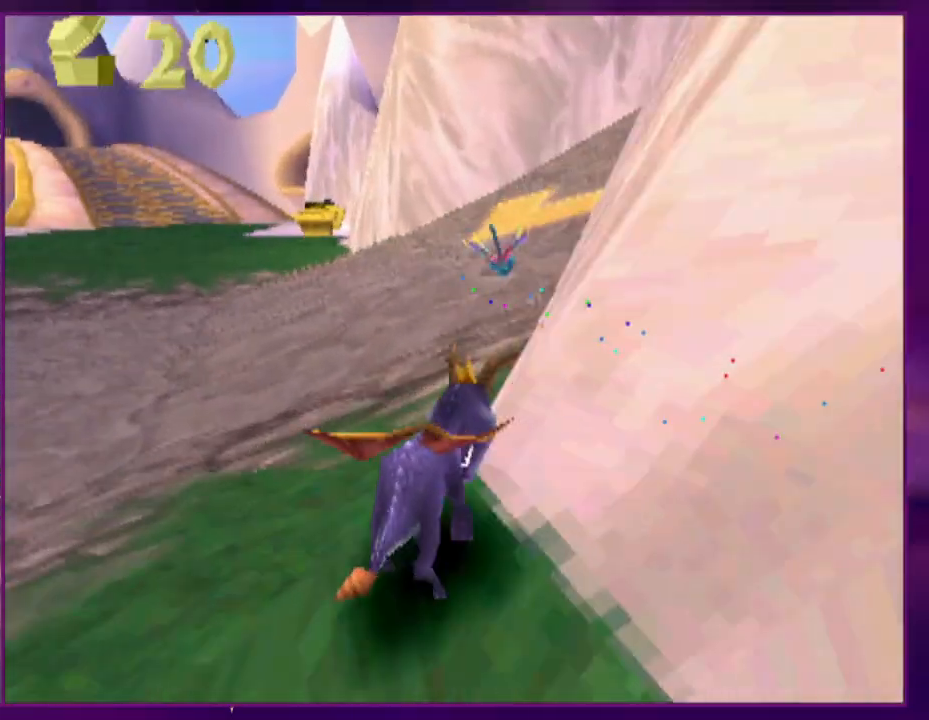
{"dt_ms": 500, "buttons": ["DPAD_LEFT"], "events": [[33, "DPAD_RIGHT", "up"], [133, "DPAD_RIGHT", "down"], [133, "DPAD_UP", "down"], [267, "DPAD_RIGHT", "up"], [400, "DPAD_LEFT", "down"], [500, "DPAD_UP", "up"]]}
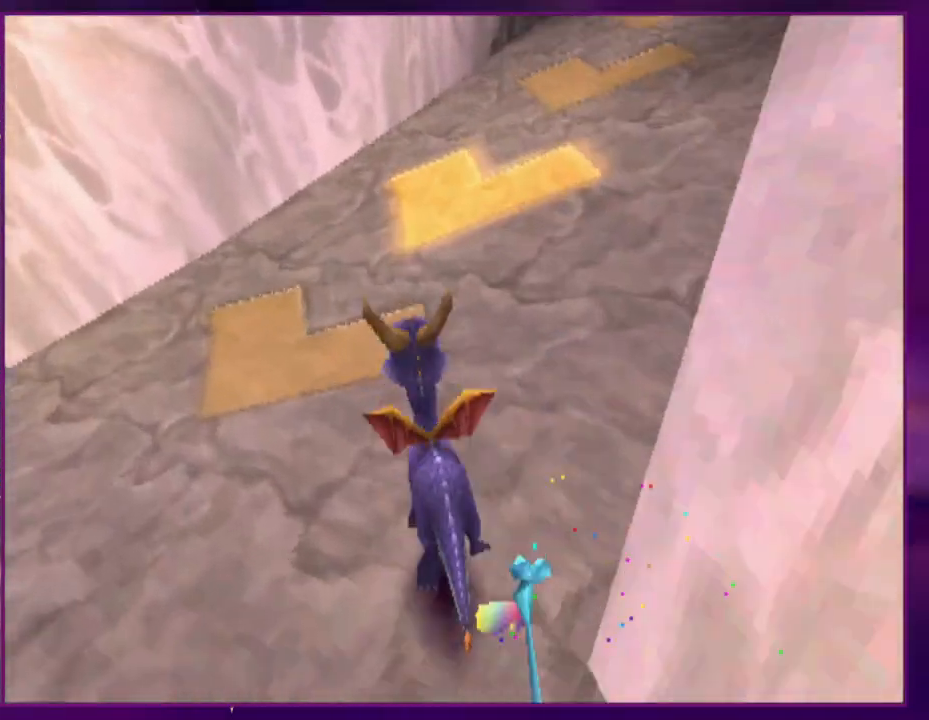
{"dt_ms": 500, "buttons": ["DPAD_DOWN", "DPAD_LEFT"], "events": [[67, "DPAD_DOWN", "down"]]}
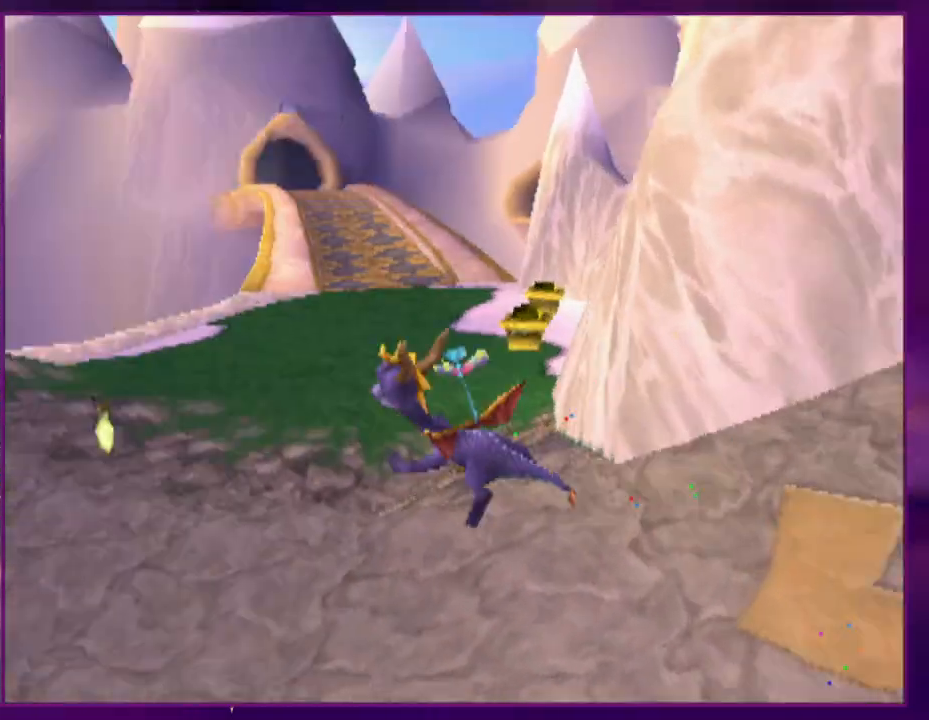
{"dt_ms": 500, "buttons": [], "events": [[233, "DPAD_DOWN", "up"], [333, "DPAD_LEFT", "up"]]}
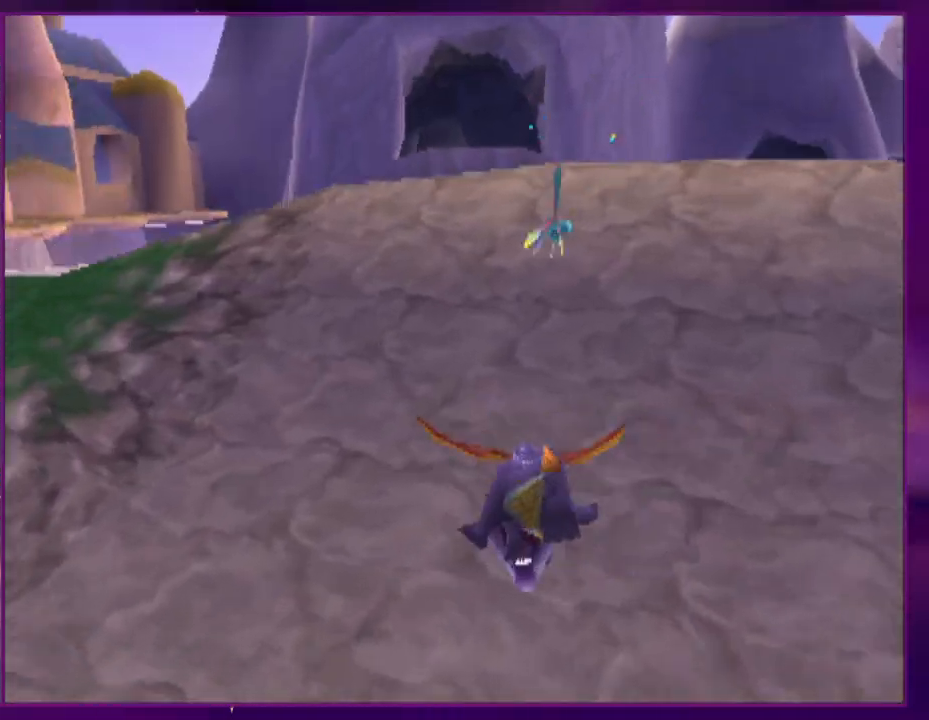
{"dt_ms": 500, "buttons": [], "events": [[233, "DPAD_LEFT", "down"], [300, "DPAD_LEFT", "up"]]}
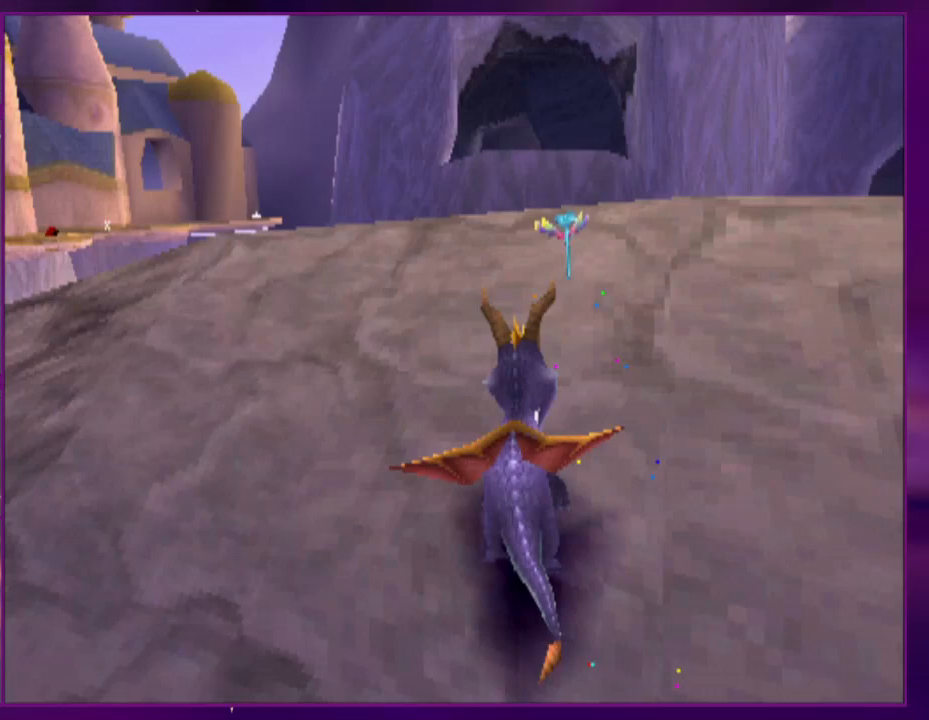
{"dt_ms": 500, "buttons": [], "events": [[267, "DPAD_RIGHT", "down"], [300, "DPAD_RIGHT", "up"]]}
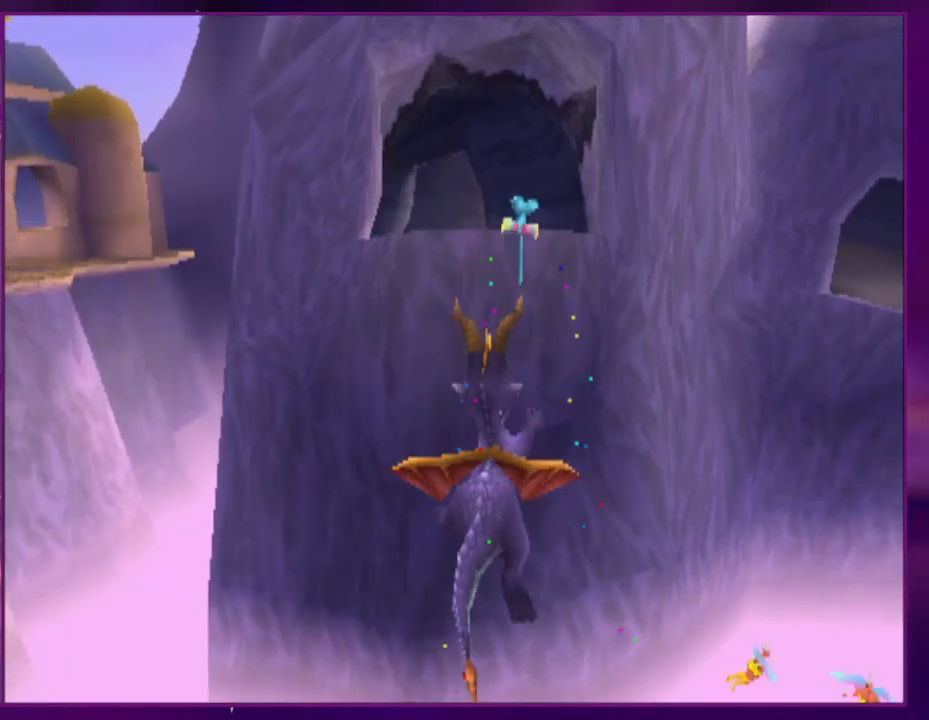
{"dt_ms": 500, "buttons": ["L2", "DPAD_RIGHT"], "events": [[233, "DPAD_RIGHT", "down"], [267, "L2", "down"]]}
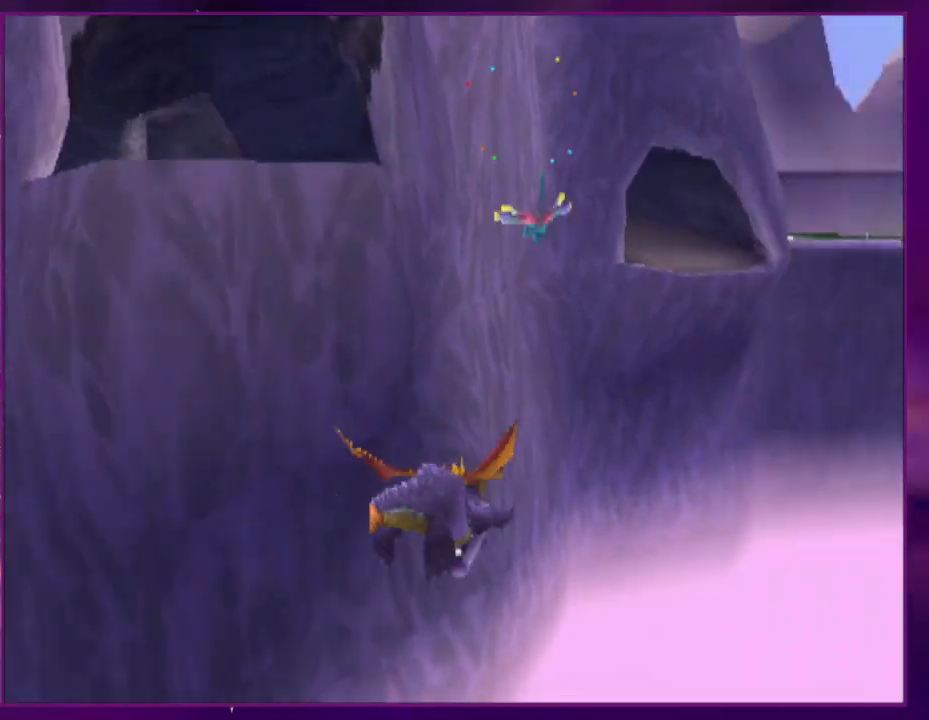
{"dt_ms": 500, "buttons": [], "events": [[67, "DPAD_RIGHT", "up"], [100, "L2", "up"]]}
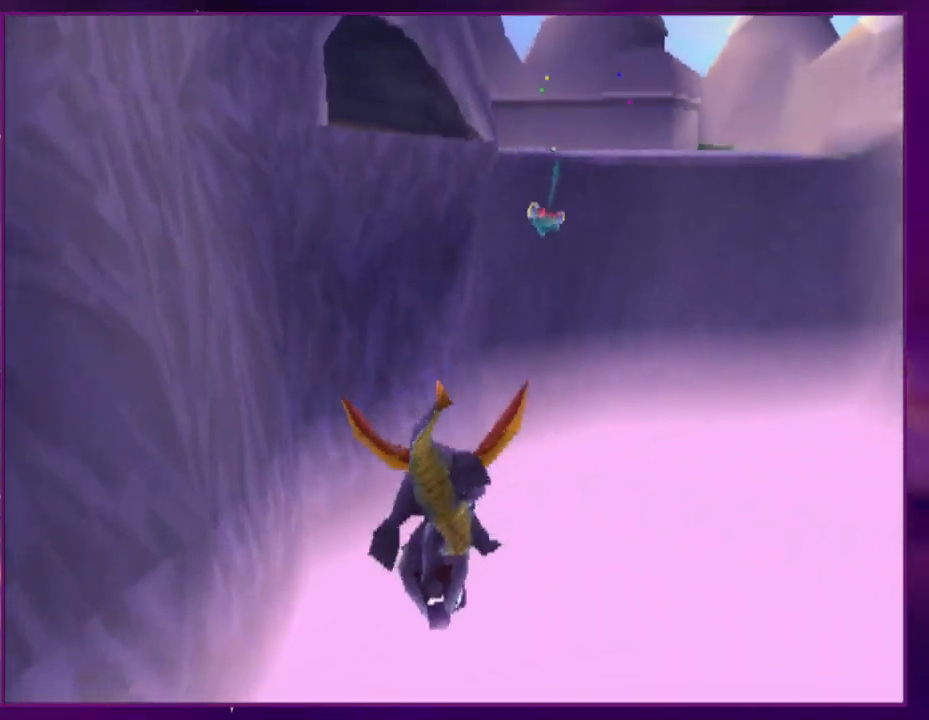
{"dt_ms": 500, "buttons": [], "events": []}
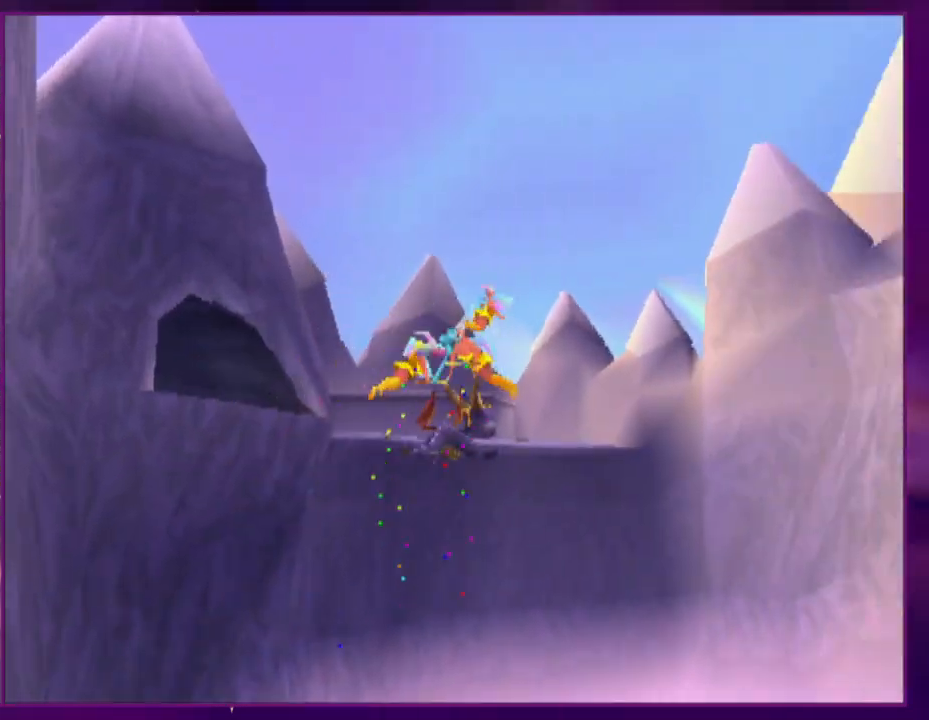
{"dt_ms": 500, "buttons": [], "events": []}
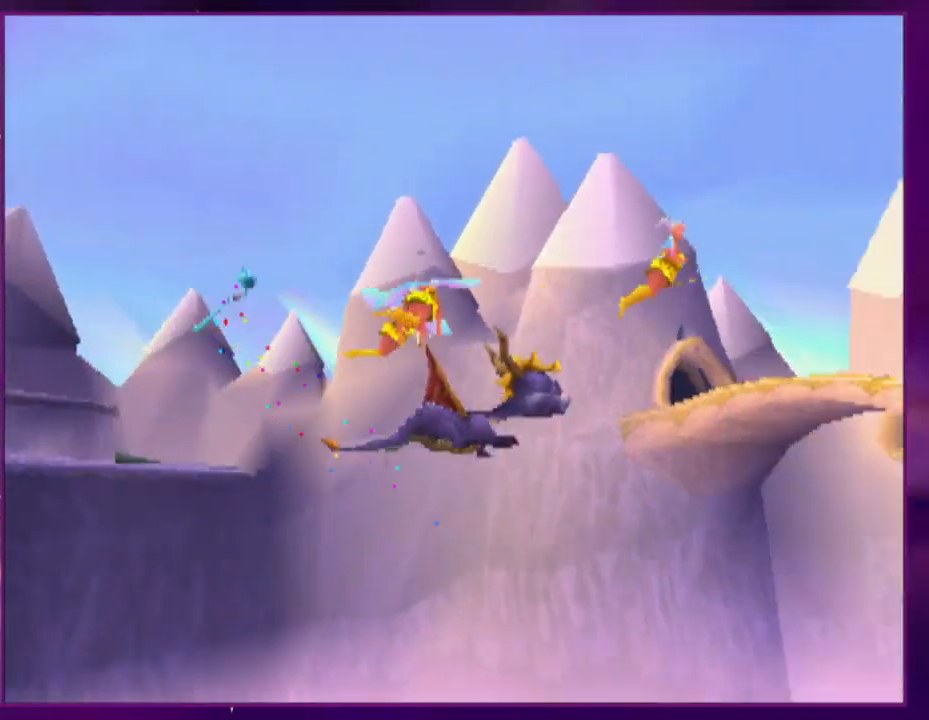
{"dt_ms": 500, "buttons": [], "events": []}